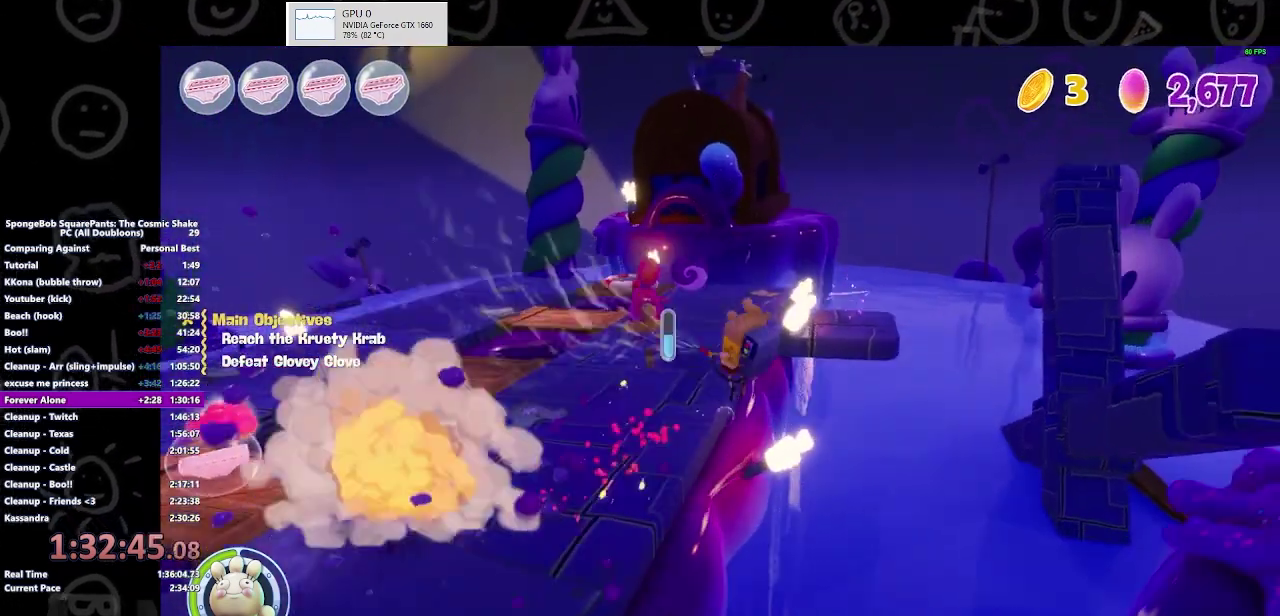
Gameplay with a controller (Xbox layout); each line is a JSON object with the inputs held at the frame after it. "events" lists button and stick changes between this image and that frame as [ms after this image, input, new state], when the widget could be followed in between. Not read: R2.
{"buttons": [], "left_stick": "up-left", "right_stick": "center", "events": [[67, "left_stick", "left"], [333, "A", "up"], [400, "left_stick", "up-left"]]}
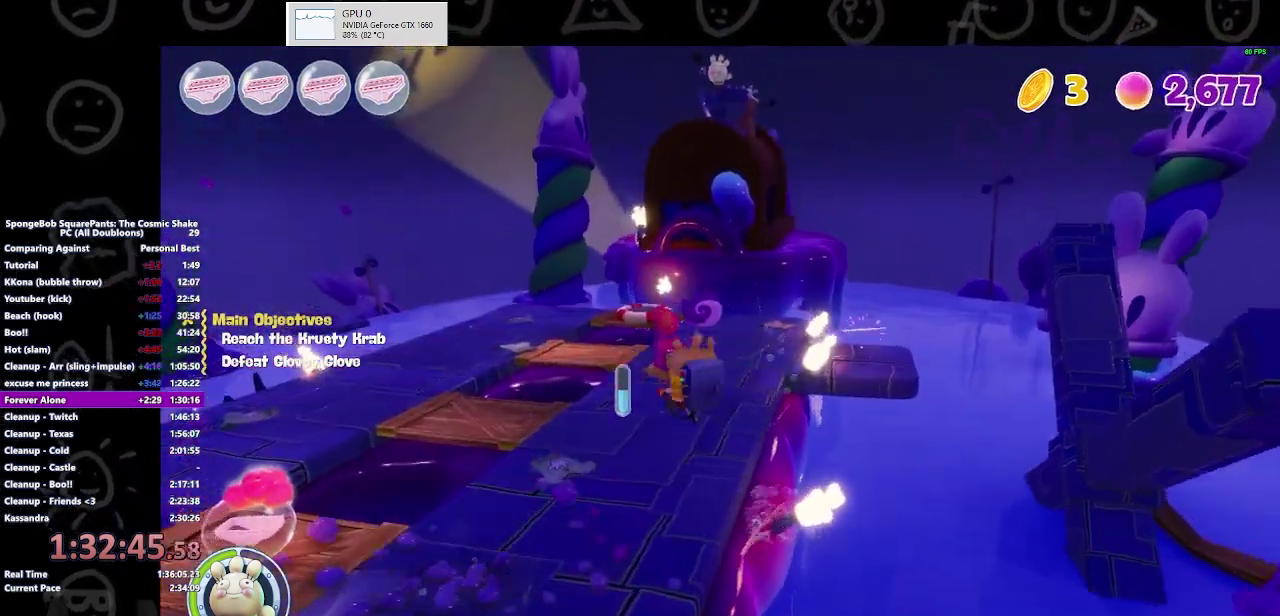
{"buttons": [], "left_stick": "up", "right_stick": "center", "events": [[233, "left_stick", "up"]]}
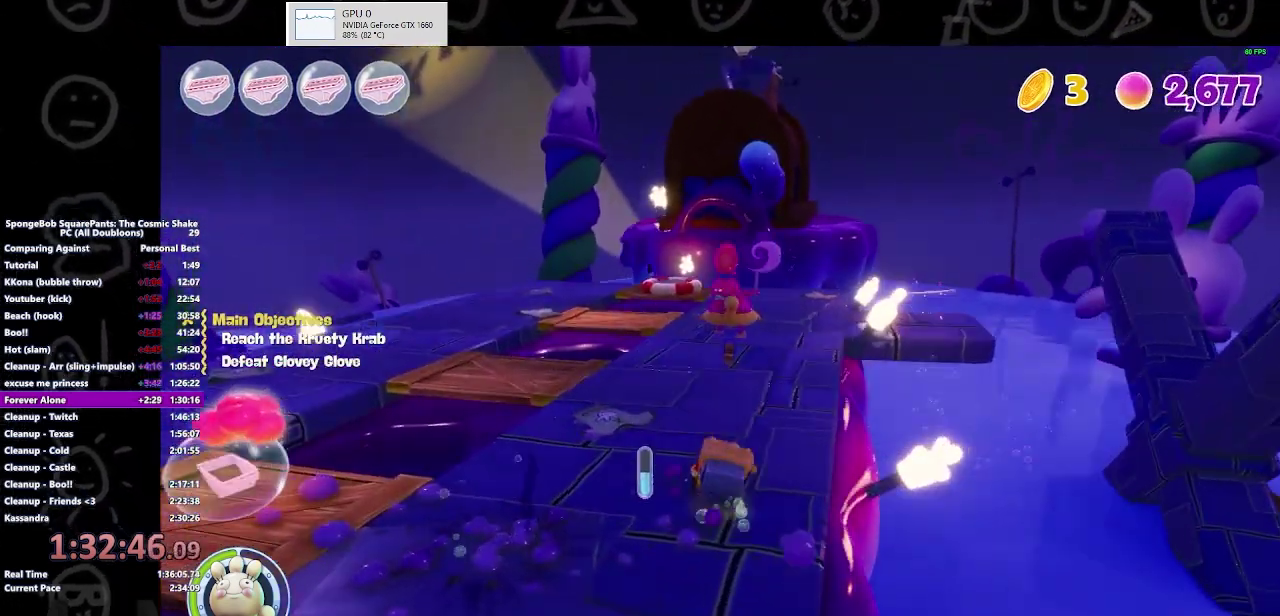
{"buttons": [], "left_stick": "up", "right_stick": "center", "events": []}
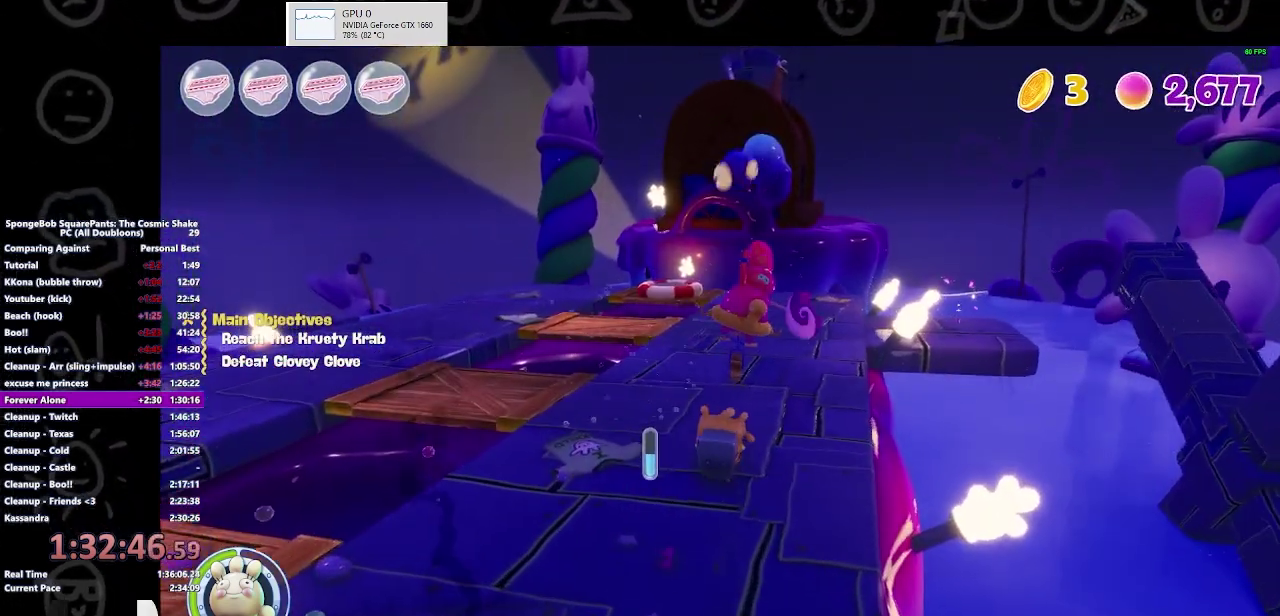
{"buttons": [], "left_stick": "center", "right_stick": "center", "events": [[133, "left_stick", "center"]]}
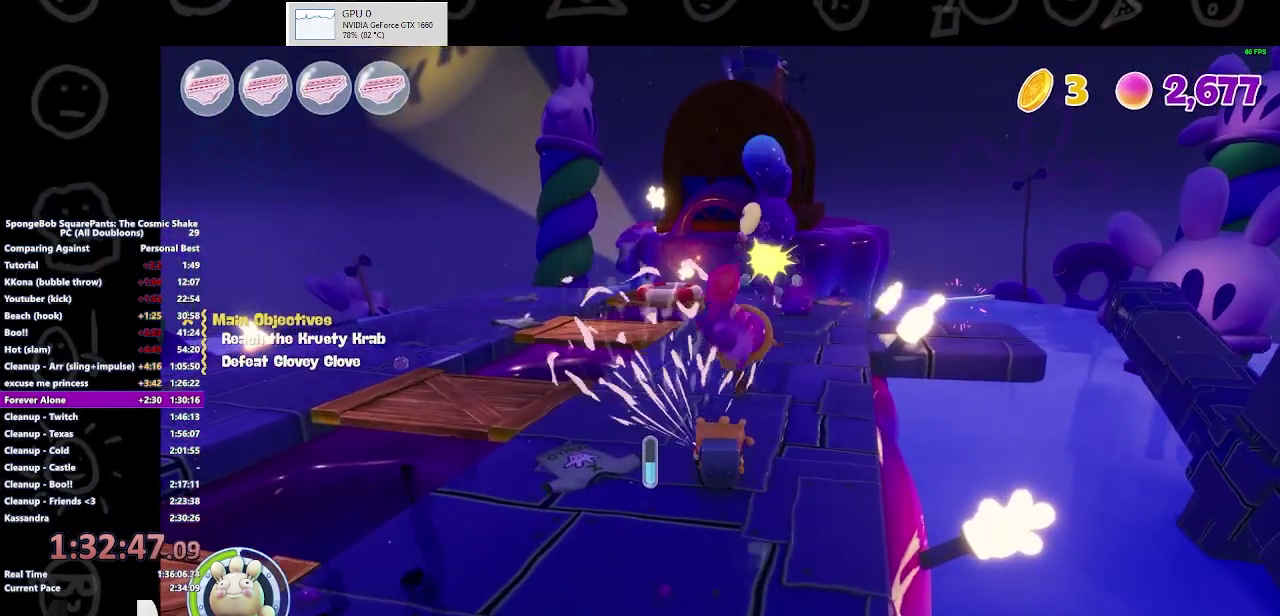
{"buttons": [], "left_stick": "up", "right_stick": "center", "events": [[233, "left_stick", "up"]]}
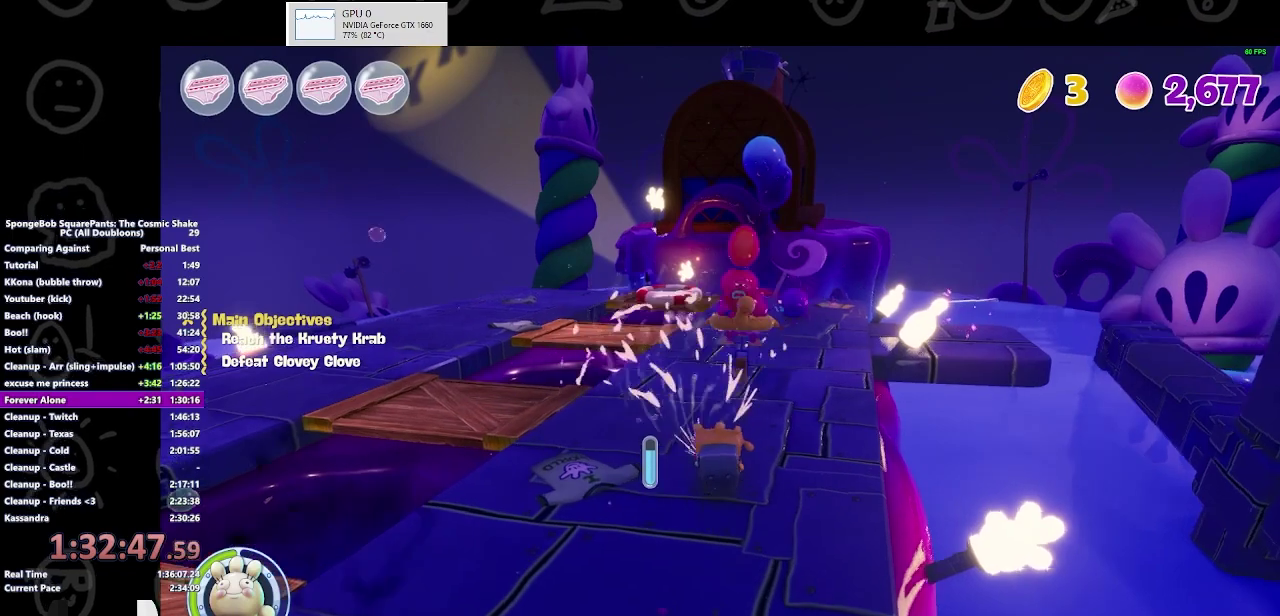
{"buttons": [], "left_stick": "up-left", "right_stick": "center", "events": [[433, "left_stick", "up-left"]]}
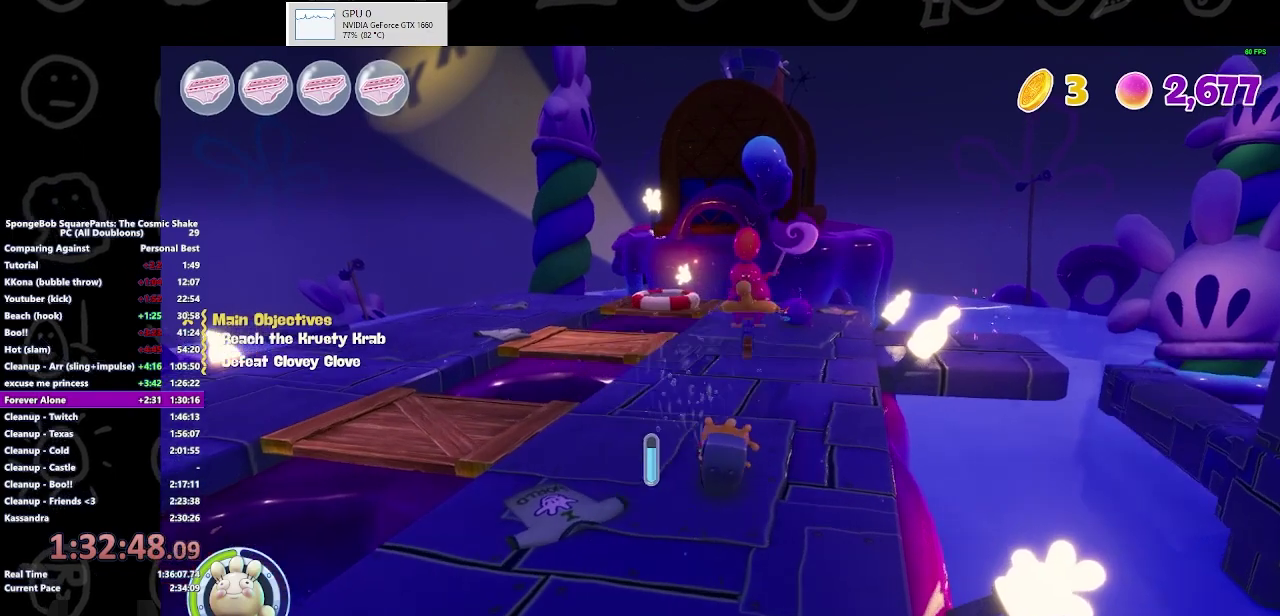
{"buttons": [], "left_stick": "up", "right_stick": "center", "events": [[67, "B", "down"], [133, "left_stick", "up"], [267, "B", "up"]]}
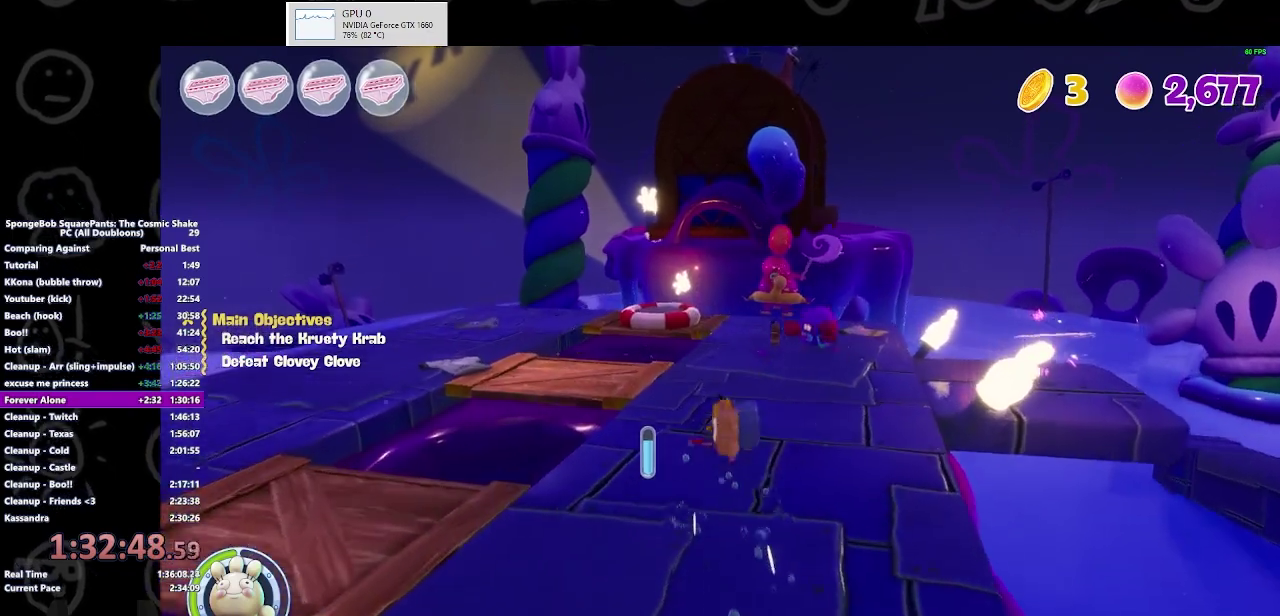
{"buttons": [], "left_stick": "up", "right_stick": "center", "events": [[200, "left_stick", "up-right"], [367, "left_stick", "up"]]}
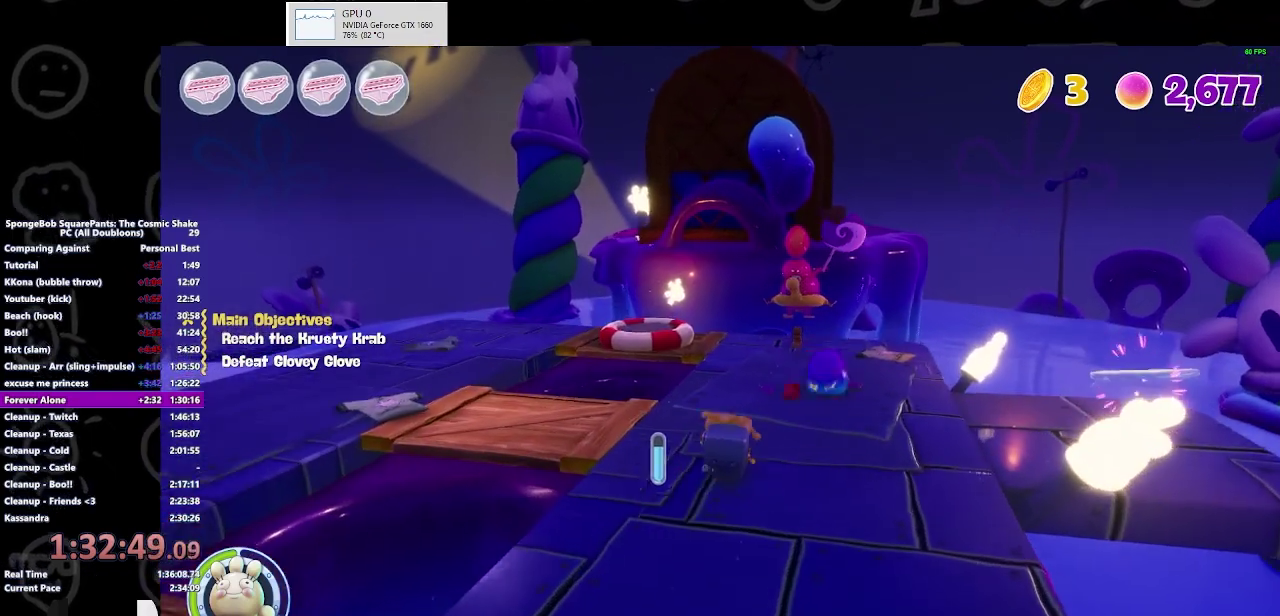
{"buttons": [], "left_stick": "up", "right_stick": "center", "events": []}
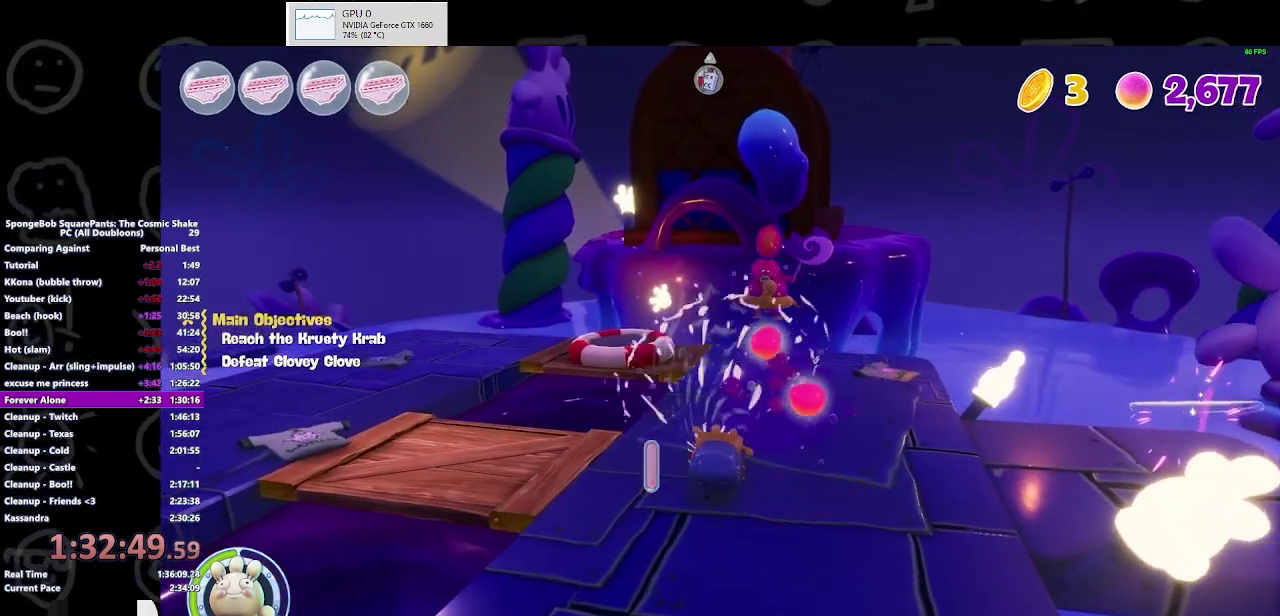
{"buttons": ["B"], "left_stick": "up-left", "right_stick": "center", "events": [[233, "left_stick", "up-left"], [367, "B", "down"]]}